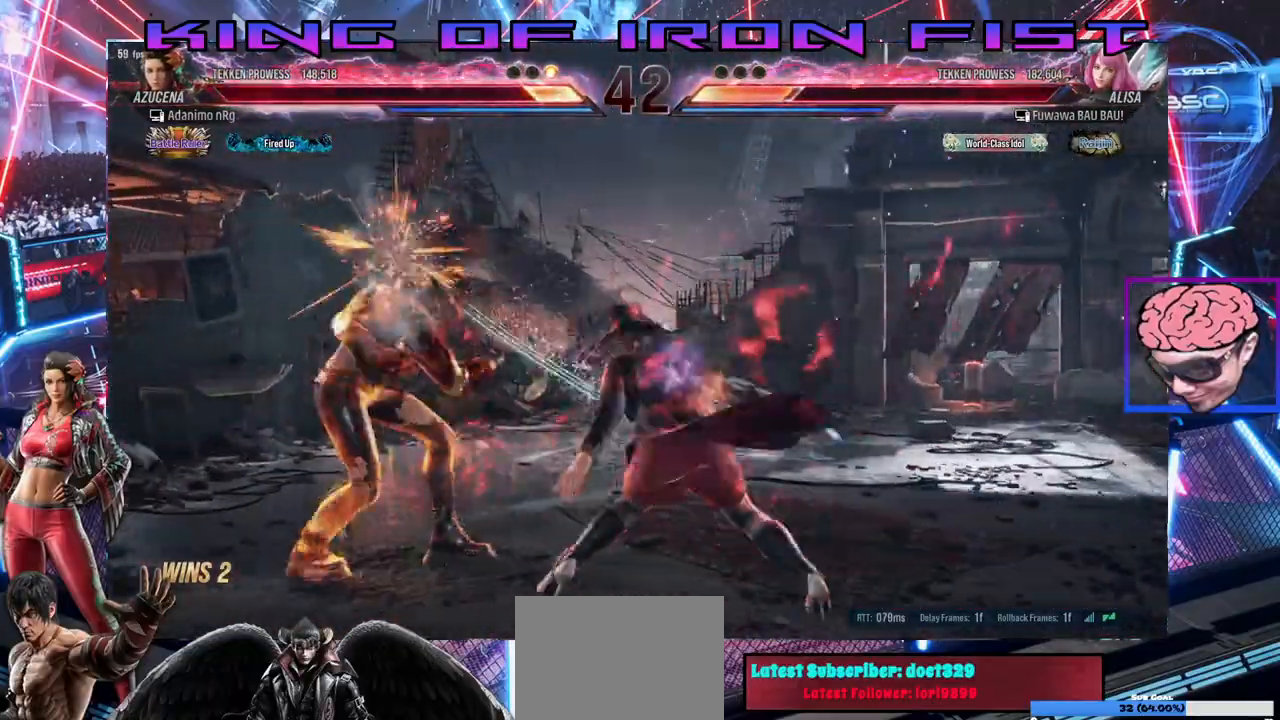
Gameplay with a controller (PlayStation layout); each line is a JSON object with the inputs held at the frame after it (dt_ms = milliseconds from this image to that frame). "events" lists button and stick changes between this image and that frame as [ms after this image, input, new state], when the widget could be followed in between.
{"dt_ms": 500, "buttons": [], "left_stick": "center", "right_stick": "center", "events": [[217, "DPAD_LEFT", "up"], [367, "CROSS", "down"], [367, "TRIANGLE", "down"], [450, "TRIANGLE", "up"], [467, "CROSS", "up"]]}
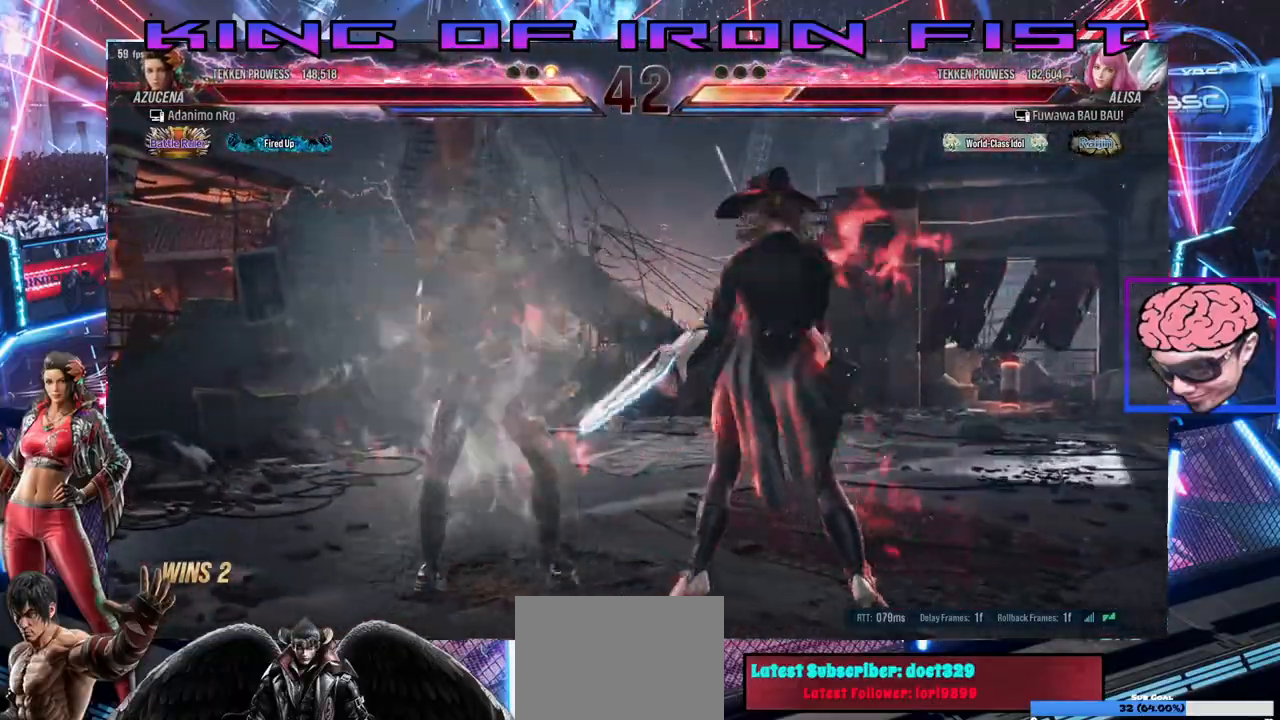
{"dt_ms": 500, "buttons": [], "left_stick": "center", "right_stick": "center", "events": []}
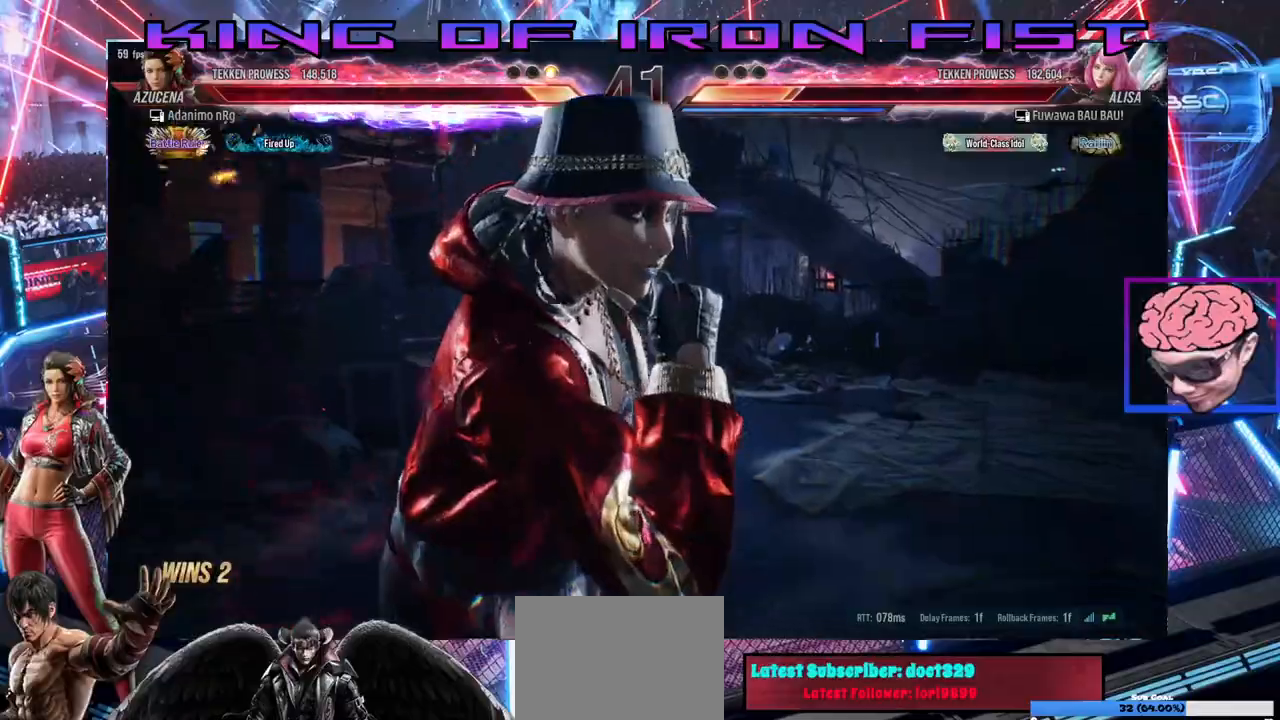
{"dt_ms": 500, "buttons": ["DPAD_RIGHT"], "left_stick": "center", "right_stick": "center", "events": [[133, "DPAD_RIGHT", "down"]]}
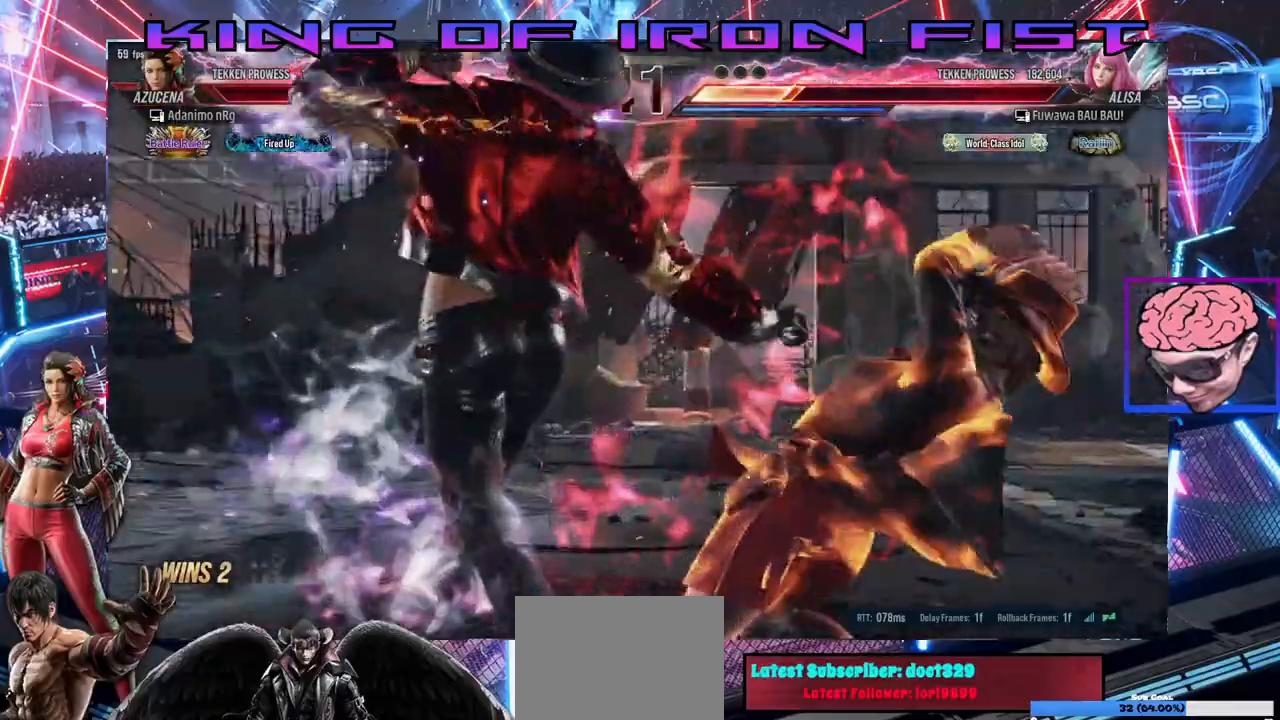
{"dt_ms": 500, "buttons": [], "left_stick": "center", "right_stick": "center", "events": [[433, "DPAD_RIGHT", "up"]]}
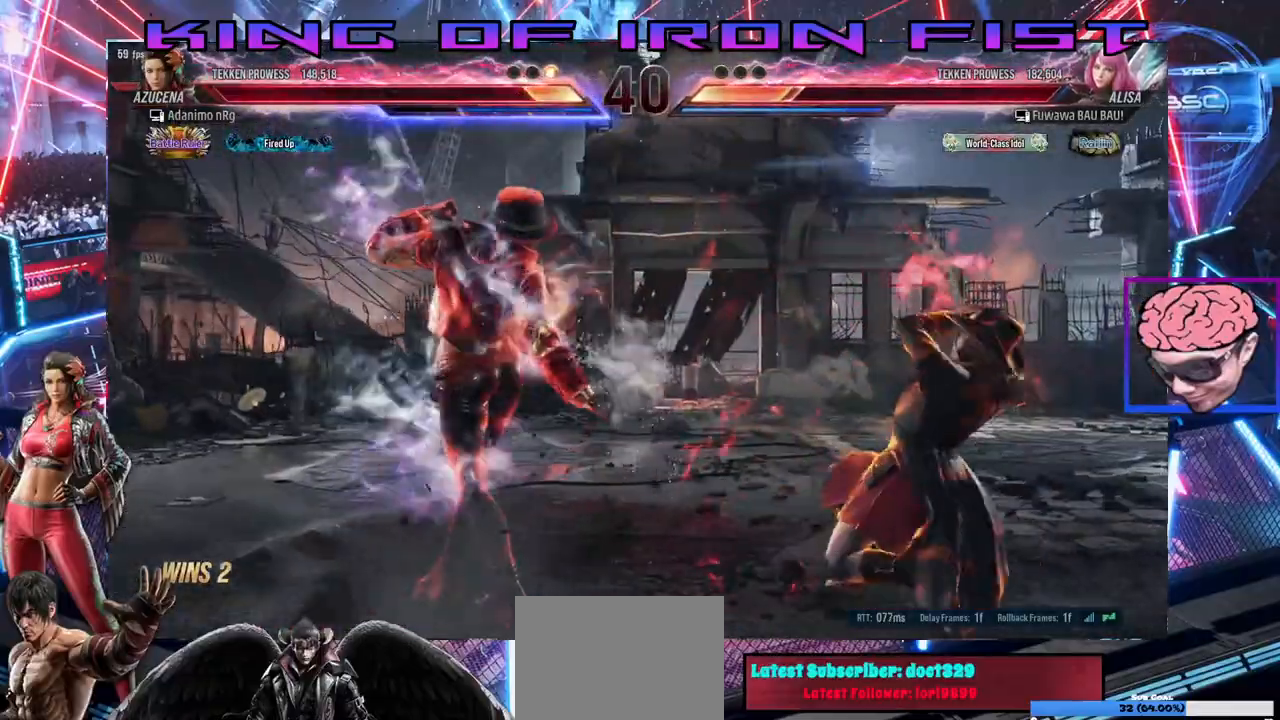
{"dt_ms": 500, "buttons": ["CROSS"], "left_stick": "center", "right_stick": "center", "events": [[200, "CROSS", "down"], [200, "TRIANGLE", "down"], [267, "CROSS", "up"], [267, "TRIANGLE", "up"], [317, "TRIANGLE", "down"], [350, "TRIANGLE", "up"], [400, "CROSS", "down"], [400, "TRIANGLE", "down"], [467, "CROSS", "up"], [467, "TRIANGLE", "up"], [500, "CROSS", "down"]]}
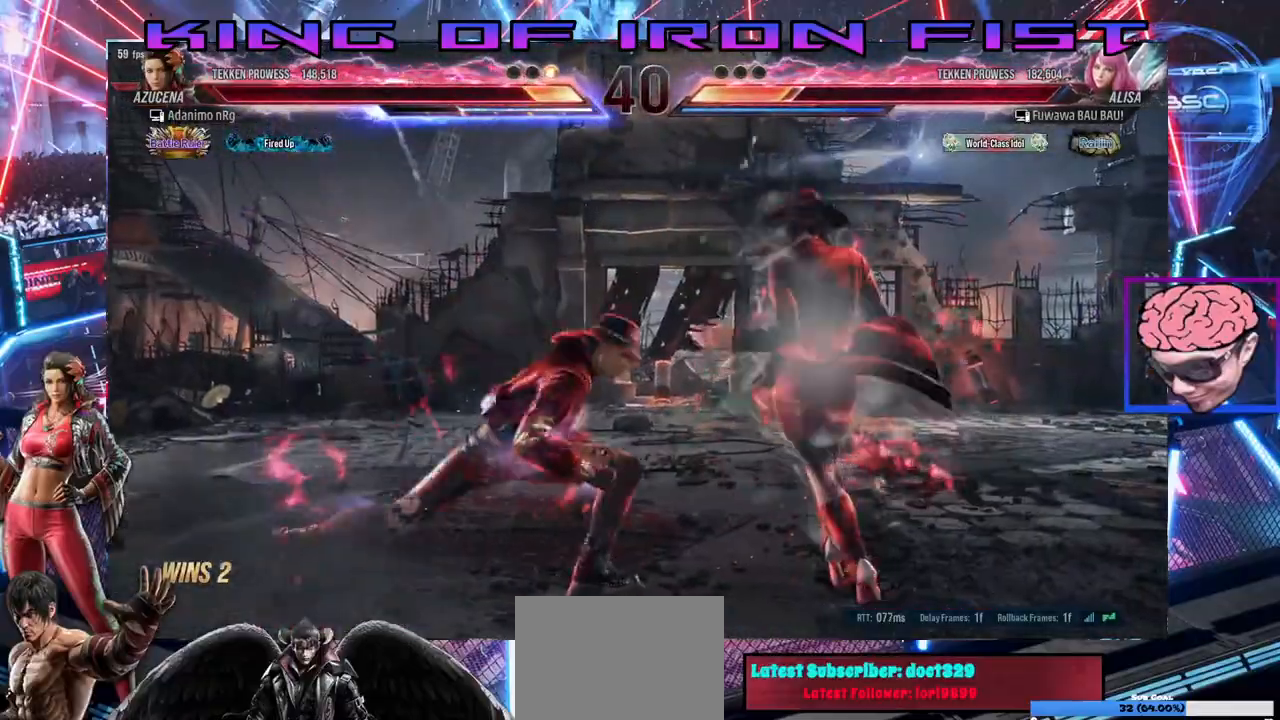
{"dt_ms": 500, "buttons": ["TRIANGLE"], "left_stick": "center", "right_stick": "center"}
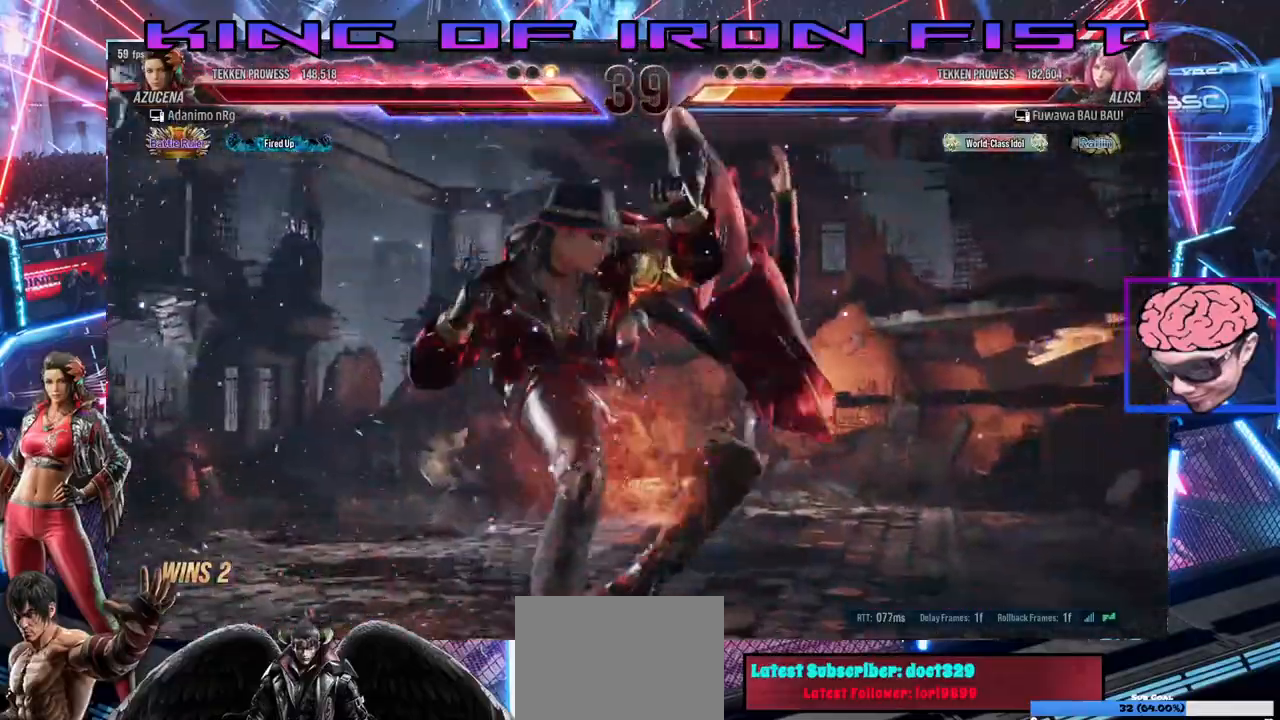
{"dt_ms": 500, "buttons": [], "left_stick": "center", "right_stick": "center", "events": [[17, "TRIANGLE", "up"]]}
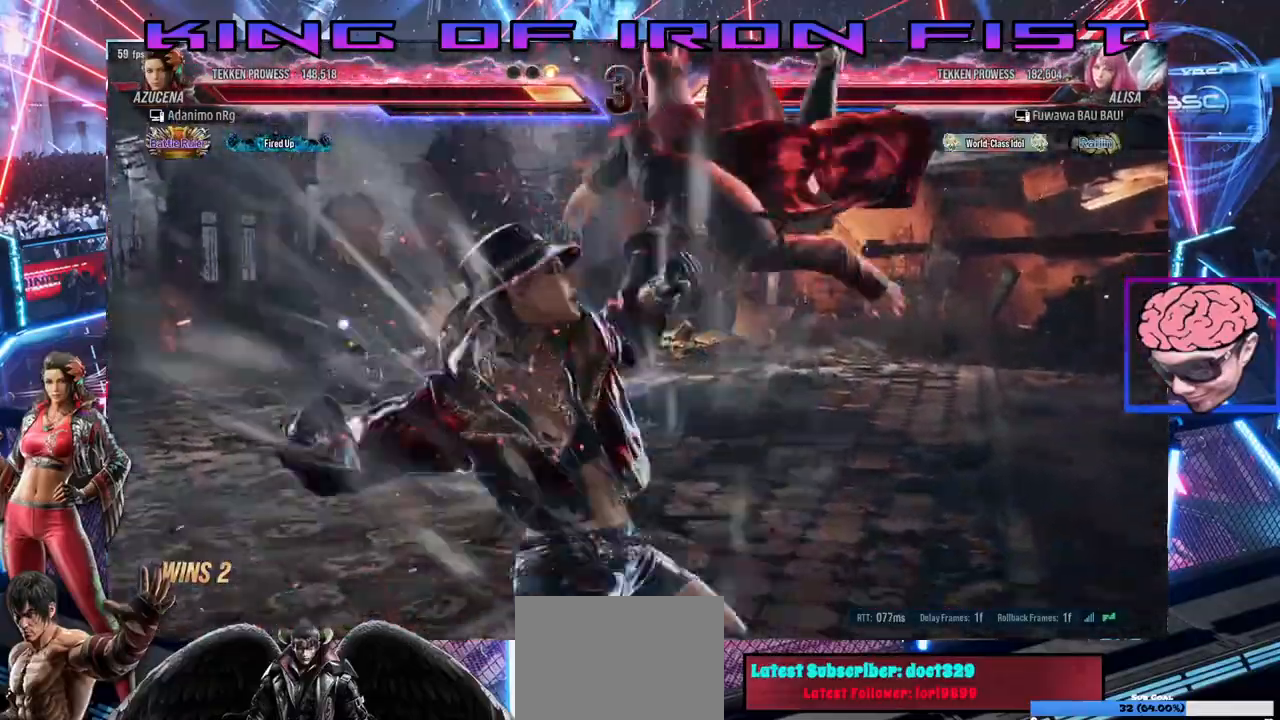
{"dt_ms": 500, "buttons": [], "left_stick": "center", "right_stick": "center", "events": []}
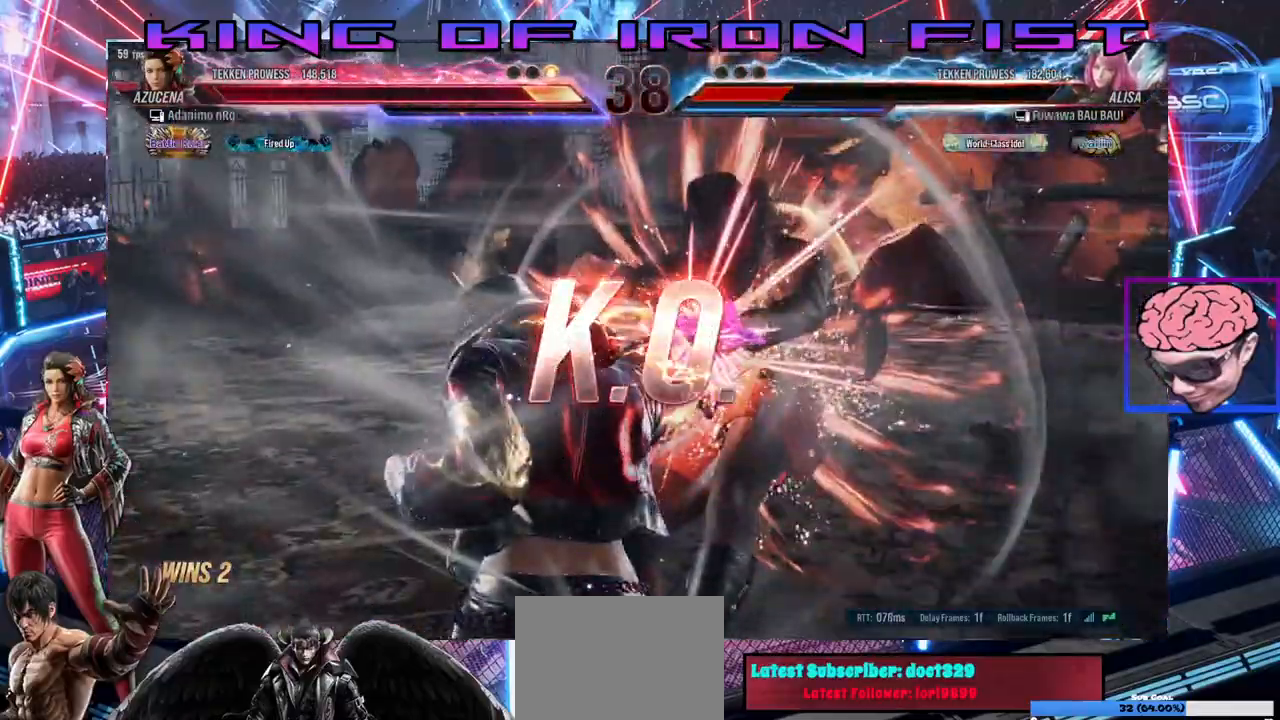
{"dt_ms": 500, "buttons": [], "left_stick": "center", "right_stick": "center", "events": []}
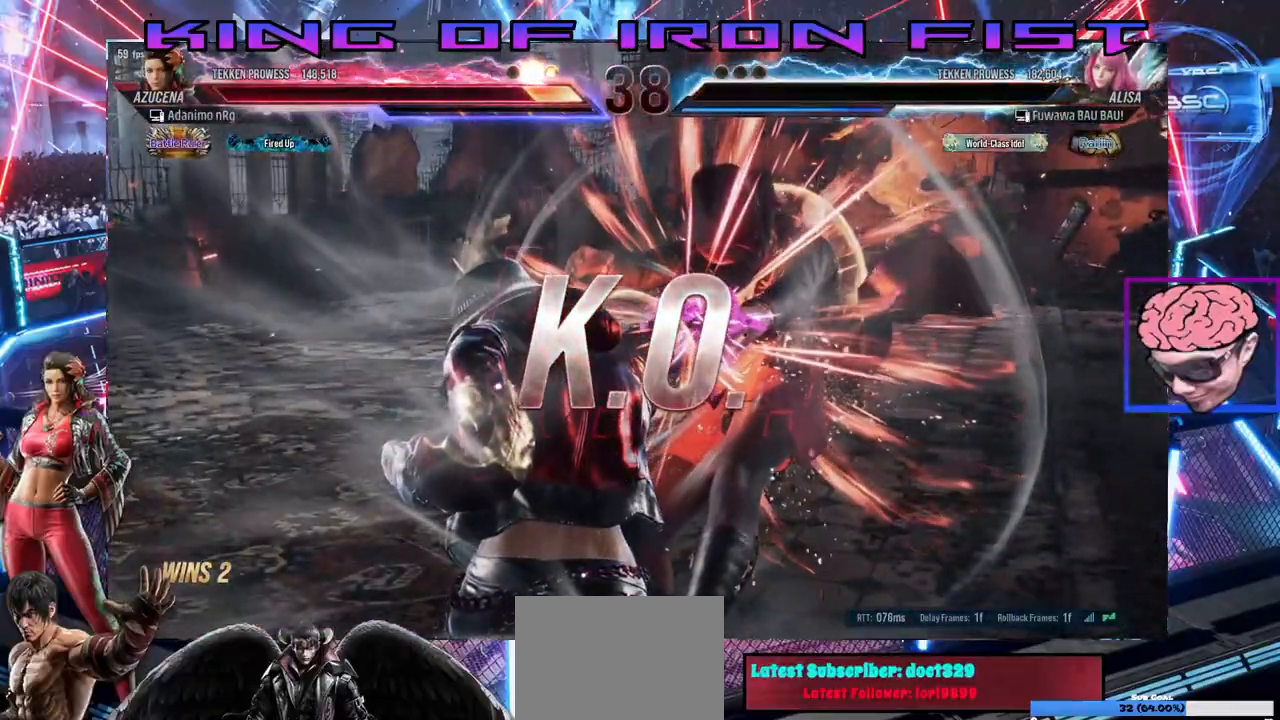
{"dt_ms": 500, "buttons": [], "left_stick": "center", "right_stick": "center", "events": []}
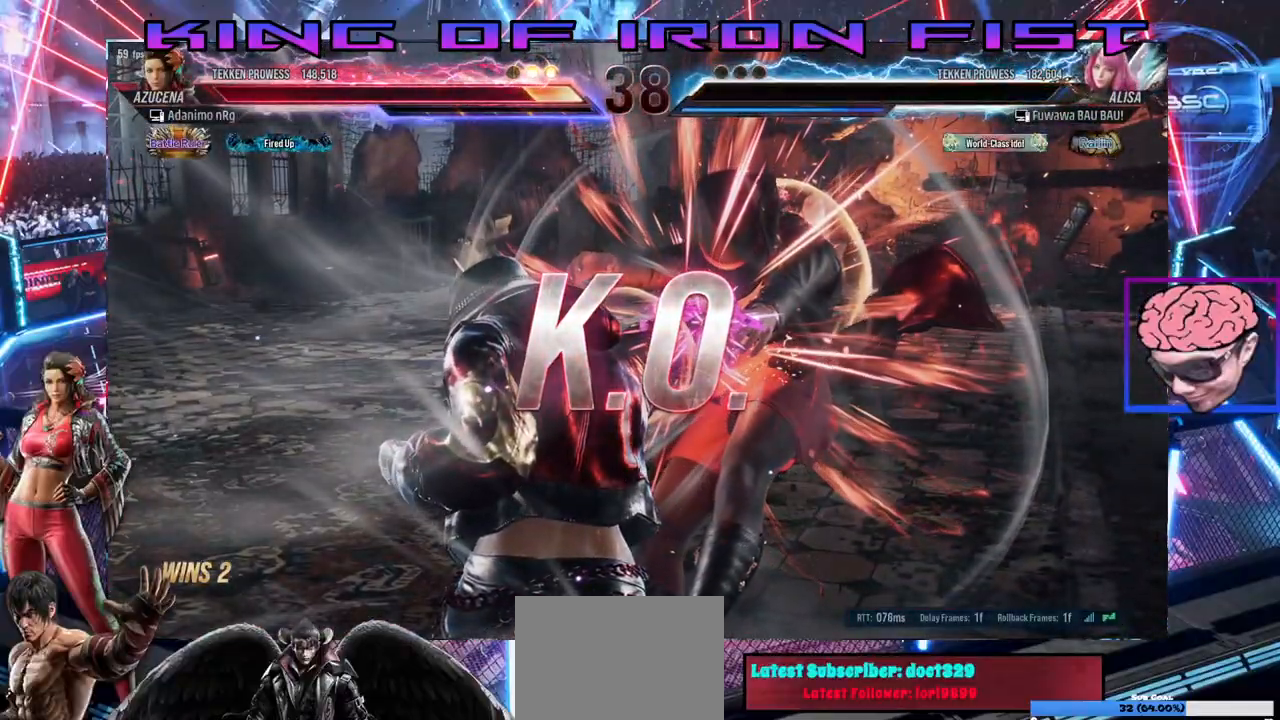
{"dt_ms": 500, "buttons": [], "left_stick": "center", "right_stick": "center", "events": []}
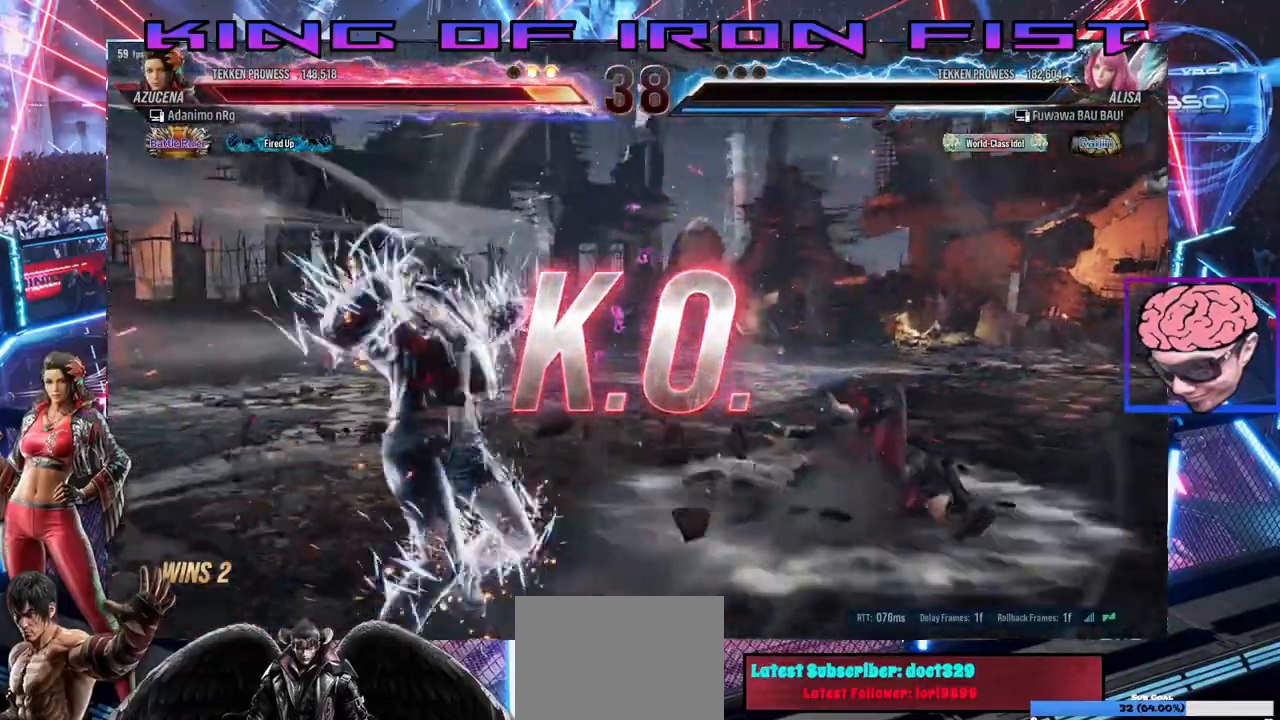
{"dt_ms": 500, "buttons": [], "left_stick": "center", "right_stick": "center", "events": [[383, "DPAD_RIGHT", "down"], [483, "DPAD_RIGHT", "up"]]}
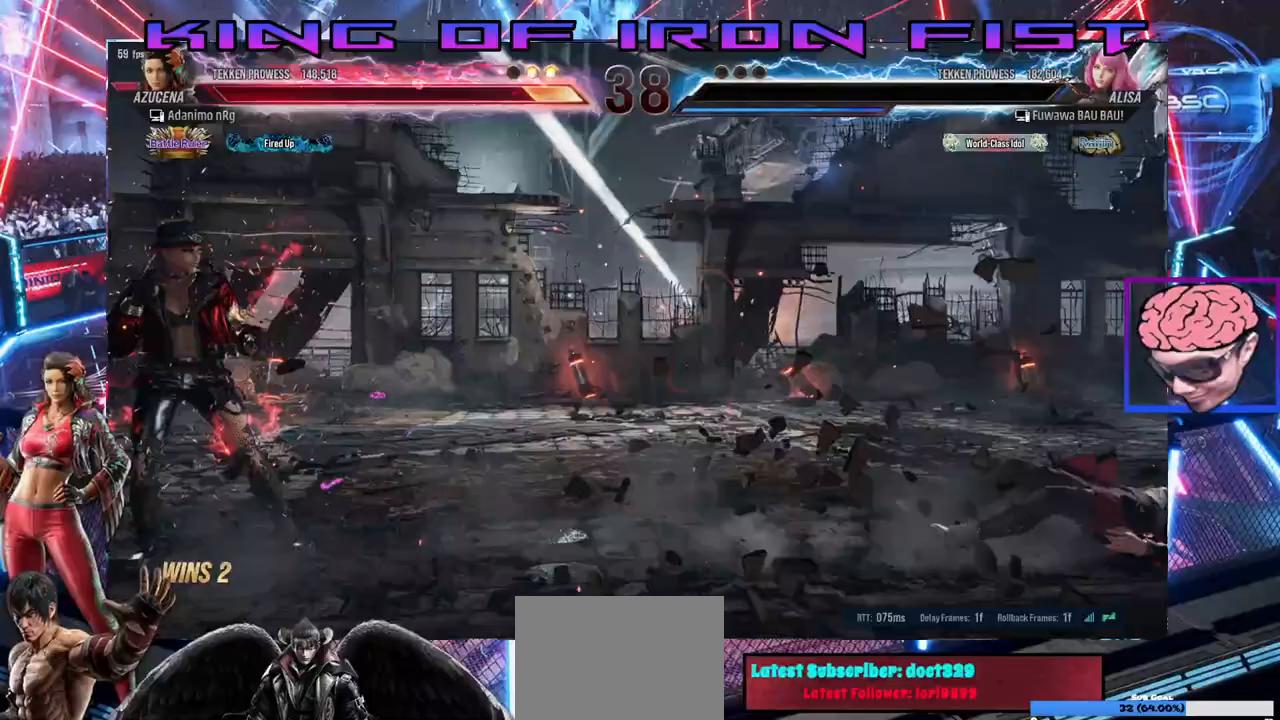
{"dt_ms": 500, "buttons": ["DPAD_RIGHT"], "left_stick": "center", "right_stick": "center", "events": [[33, "DPAD_RIGHT", "down"], [167, "CIRCLE", "down"], [167, "CROSS", "down"], [417, "CROSS", "up"], [433, "CIRCLE", "up"]]}
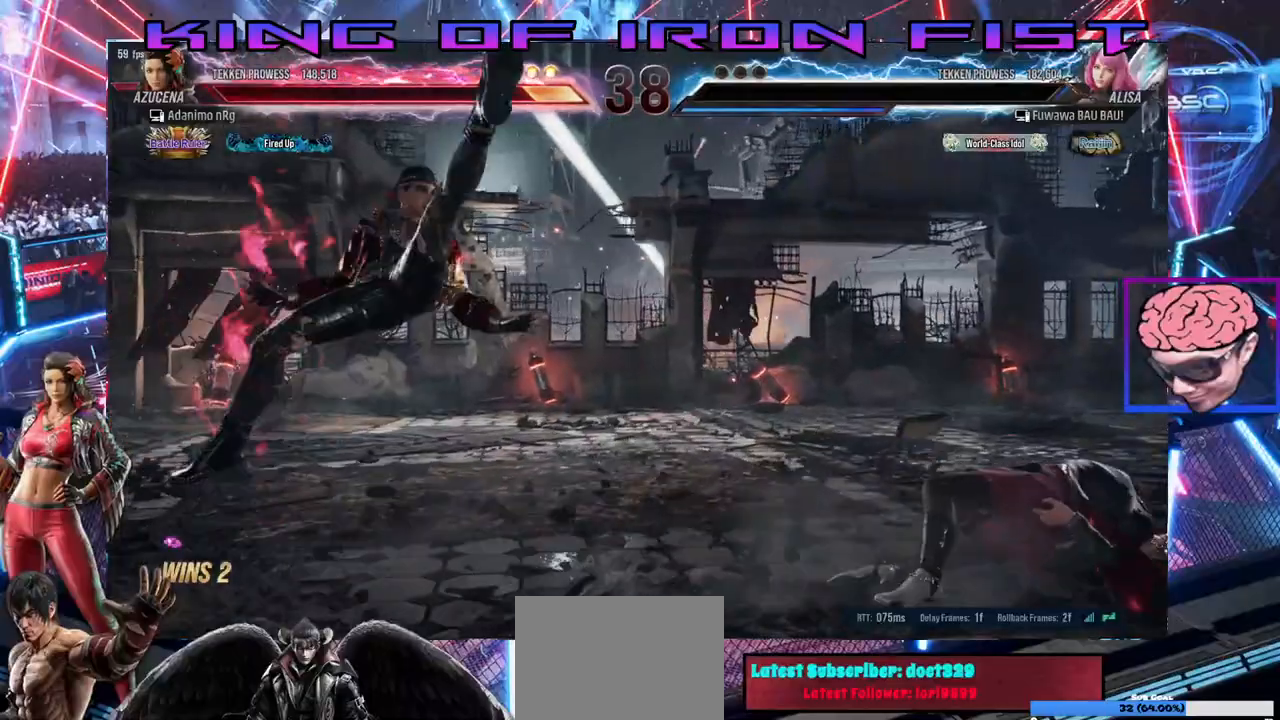
{"dt_ms": 1000, "buttons": [], "left_stick": "right", "right_stick": "center"}
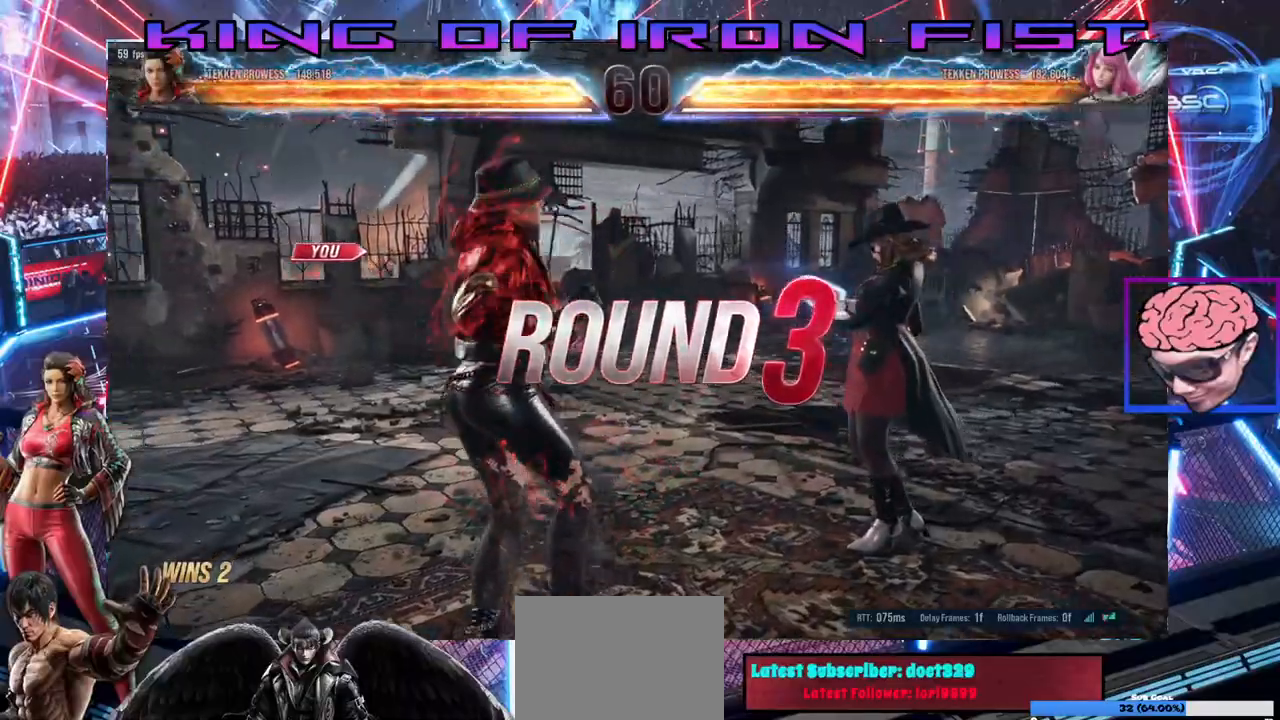
{"dt_ms": 500, "buttons": [], "left_stick": "right", "right_stick": "center", "events": []}
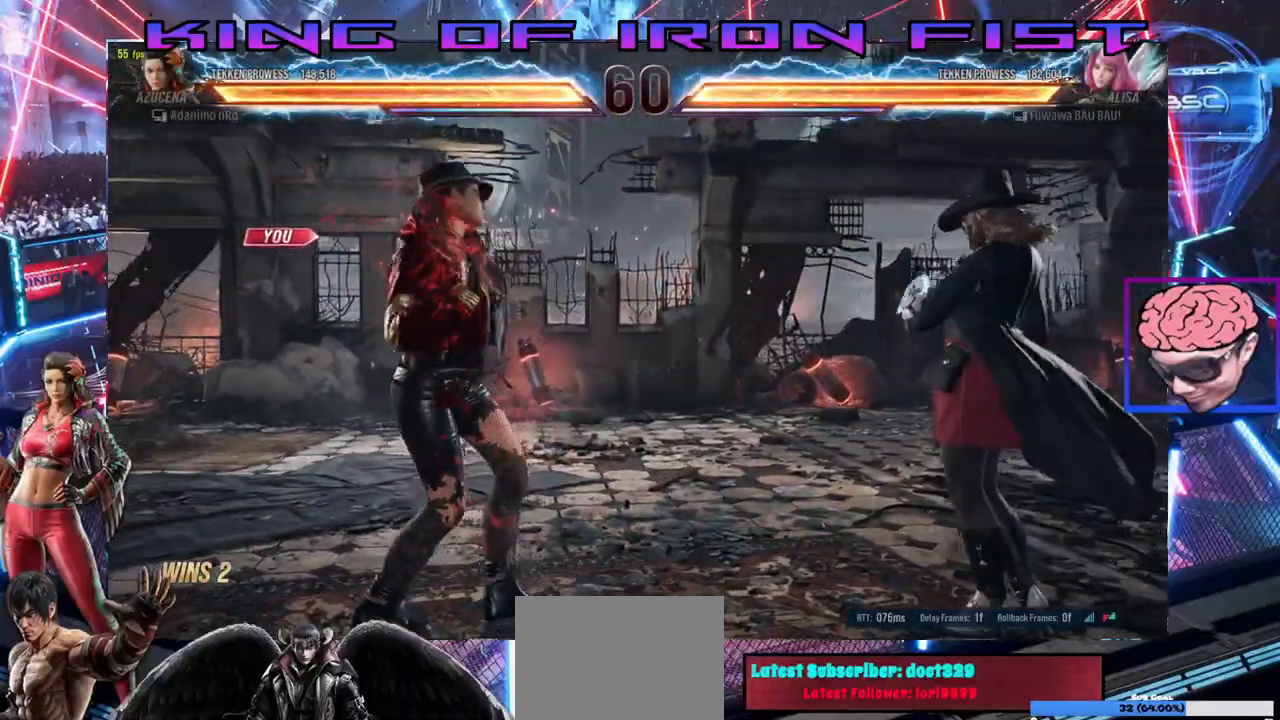
{"dt_ms": 500, "buttons": [], "left_stick": "right", "right_stick": "center", "events": [[350, "TRIANGLE", "down"], [500, "TRIANGLE", "up"]]}
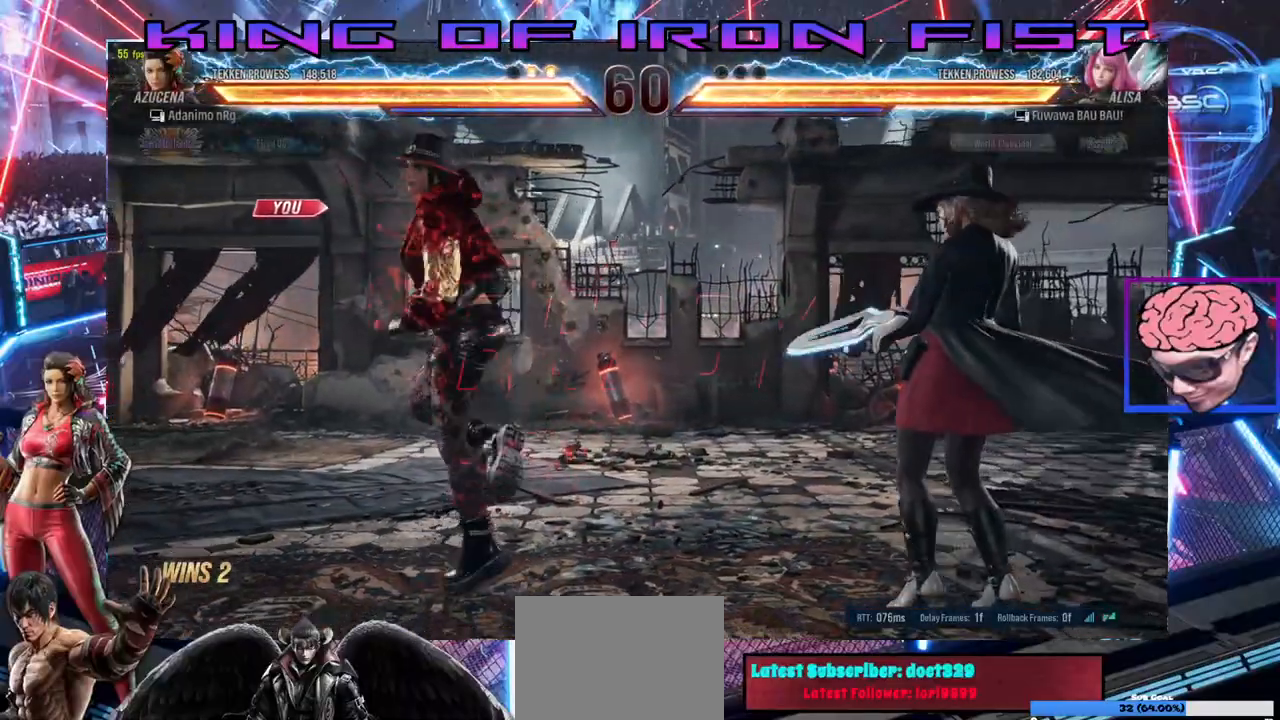
{"dt_ms": 500, "buttons": [], "left_stick": "right", "right_stick": "center", "events": [[117, "SQUARE", "down"], [150, "TRIANGLE", "down"], [233, "SQUARE", "up"], [283, "TRIANGLE", "up"]]}
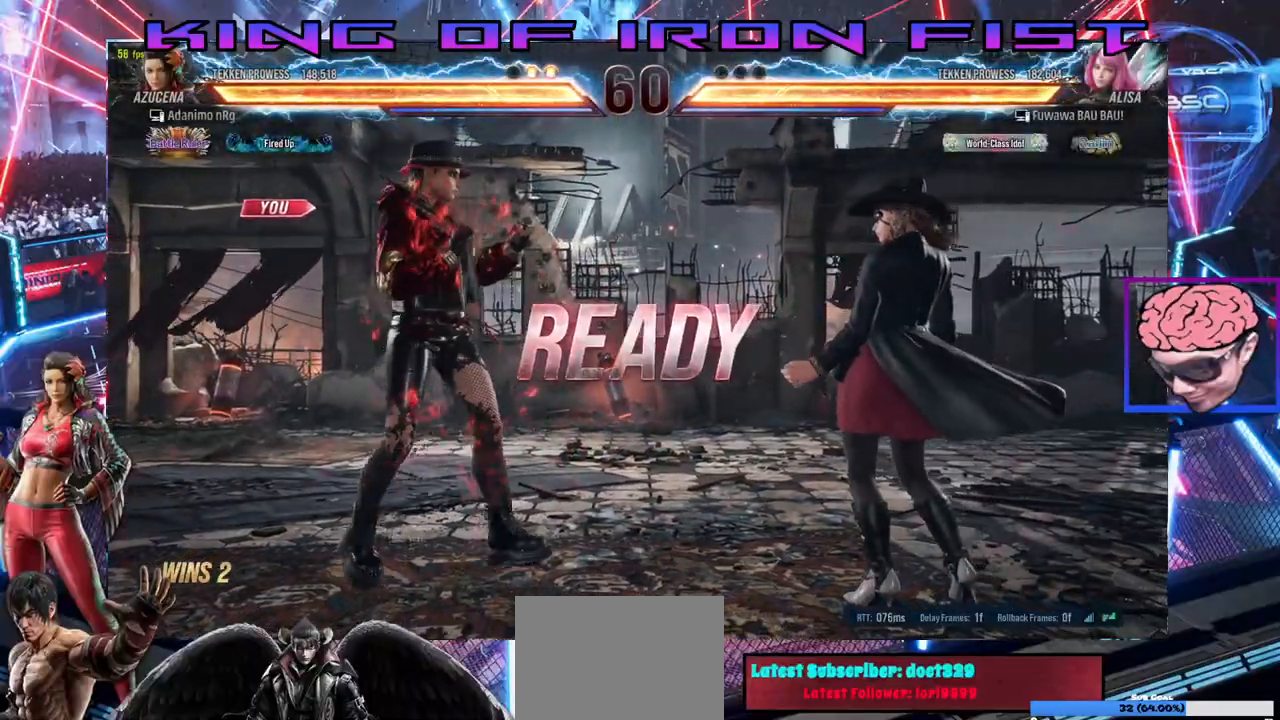
{"dt_ms": 1000, "buttons": ["DPAD_DOWN"], "left_stick": "right", "right_stick": "center"}
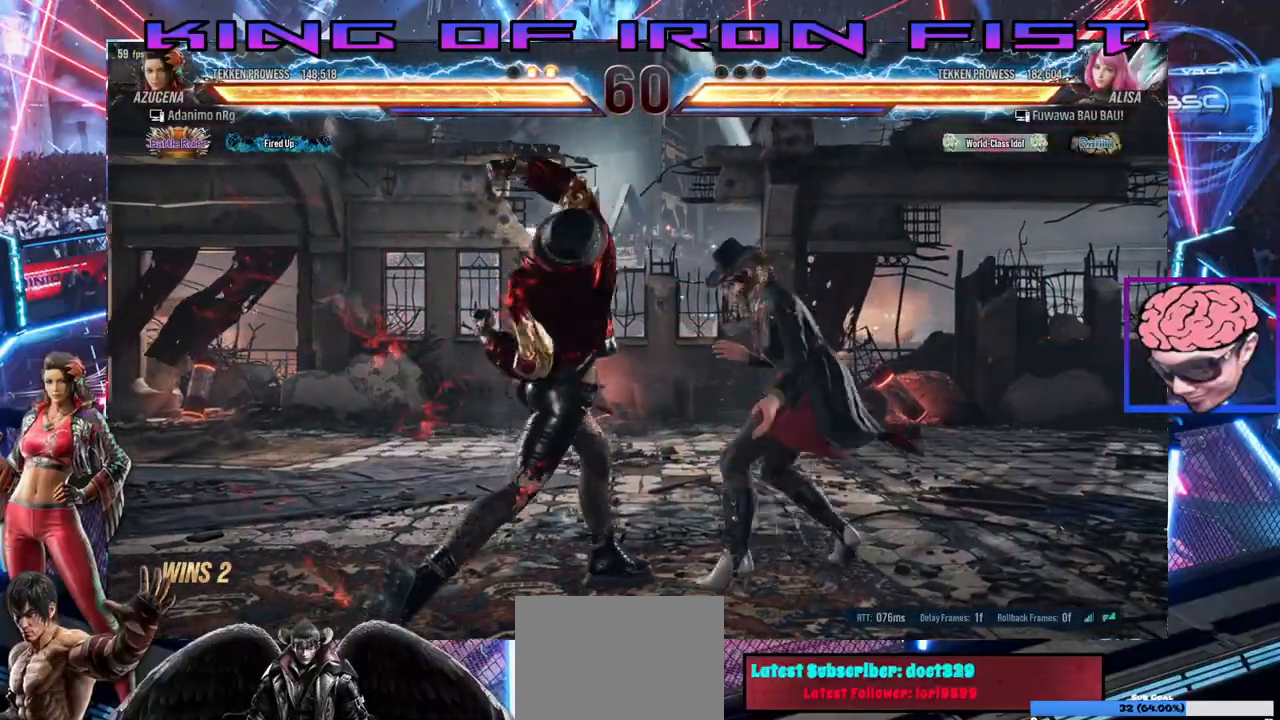
{"dt_ms": 500, "buttons": ["DPAD_LEFT"], "left_stick": "right", "right_stick": "center", "events": [[17, "DPAD_DOWN", "up"], [167, "DPAD_LEFT", "down"]]}
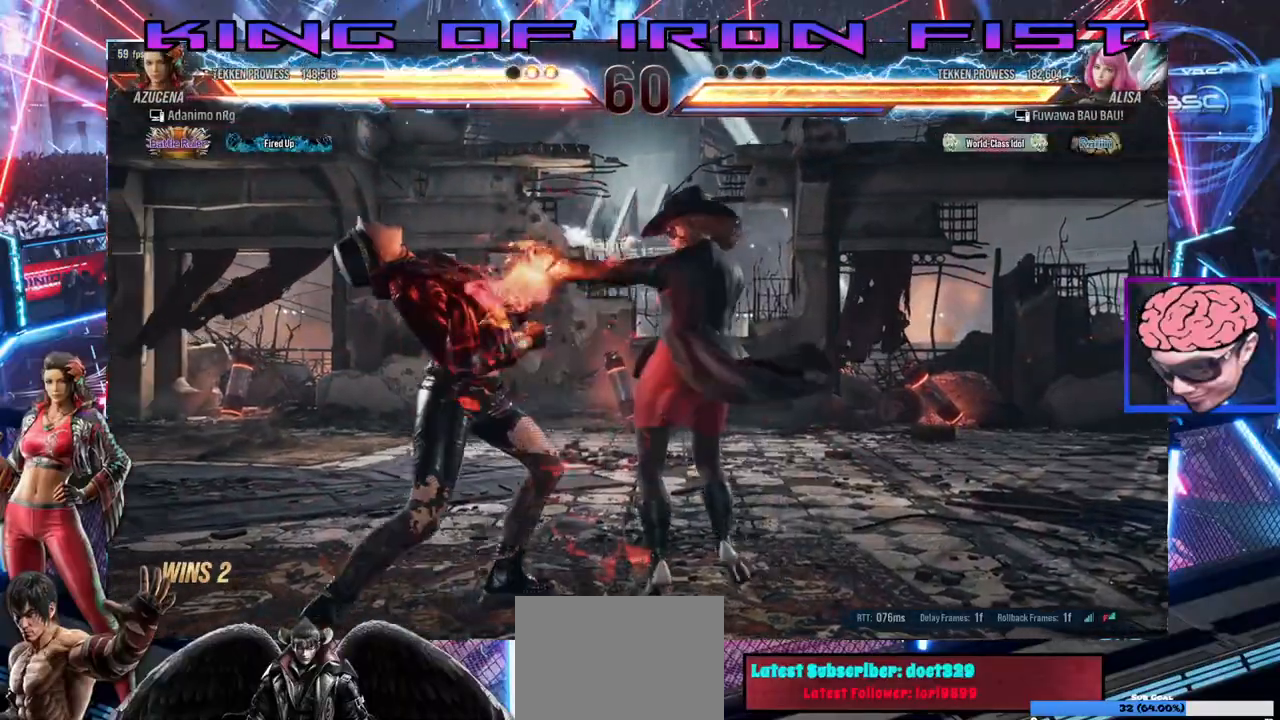
{"dt_ms": 500, "buttons": [], "left_stick": "right", "right_stick": "center", "events": [[500, "DPAD_LEFT", "up"]]}
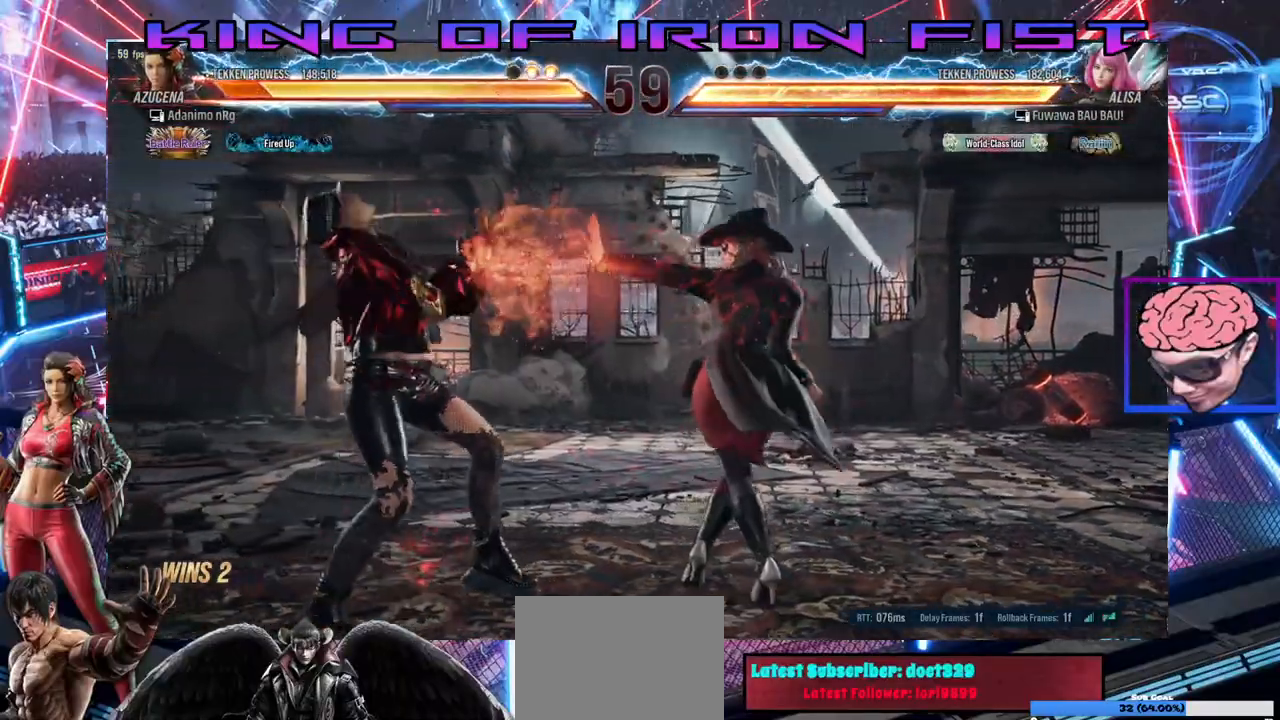
{"dt_ms": 500, "buttons": ["DPAD_DOWN", "DPAD_LEFT"], "left_stick": "center", "right_stick": "center", "events": [[67, "left_stick", "center"], [167, "DPAD_LEFT", "down"], [233, "DPAD_LEFT", "up"], [283, "DPAD_LEFT", "down"], [433, "DPAD_DOWN", "down"]]}
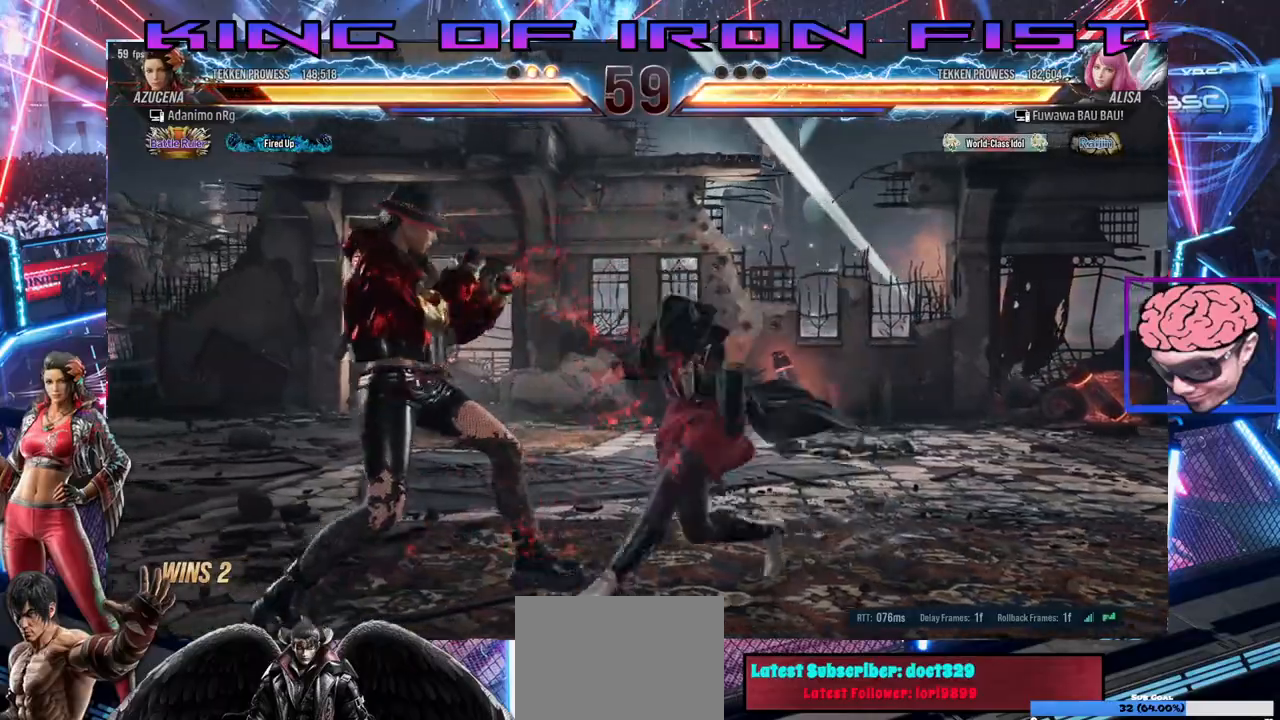
{"dt_ms": 500, "buttons": ["DPAD_LEFT"], "left_stick": "center", "right_stick": "center", "events": [[233, "DPAD_DOWN", "up"], [400, "DPAD_LEFT", "up"], [450, "DPAD_LEFT", "down"]]}
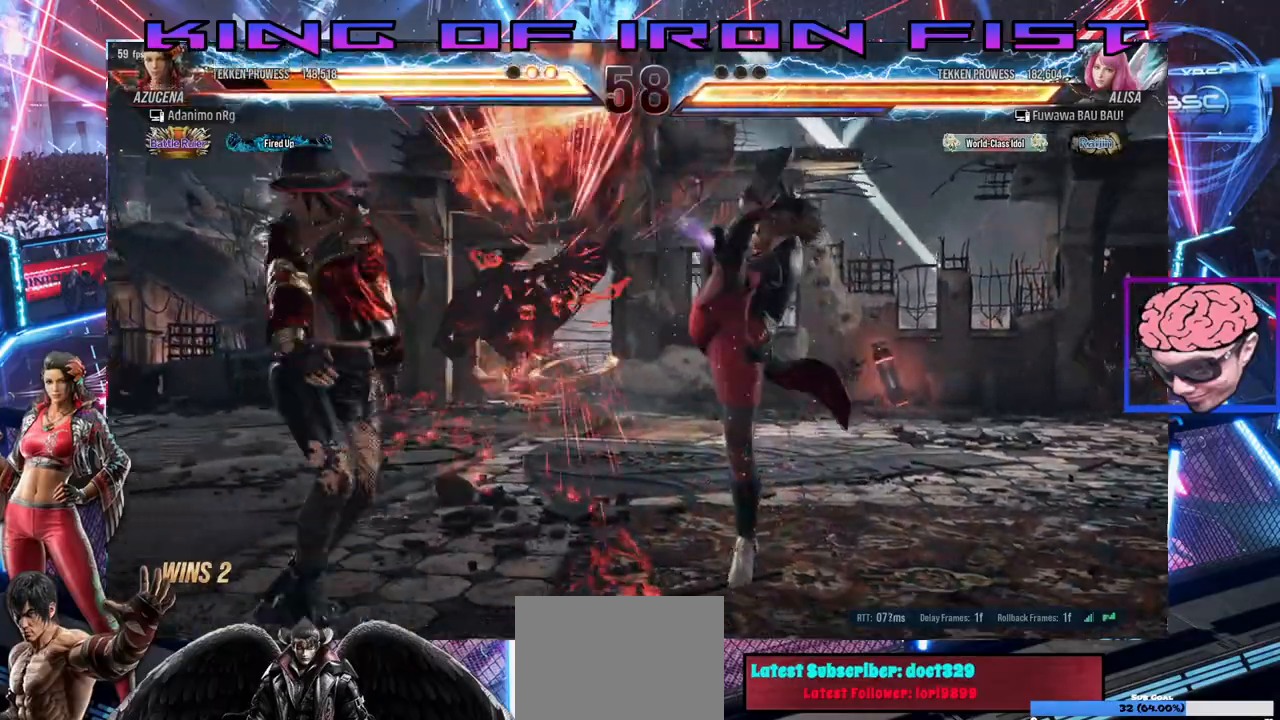
{"dt_ms": 500, "buttons": [], "left_stick": "center", "right_stick": "center", "events": [[183, "DPAD_LEFT", "up"]]}